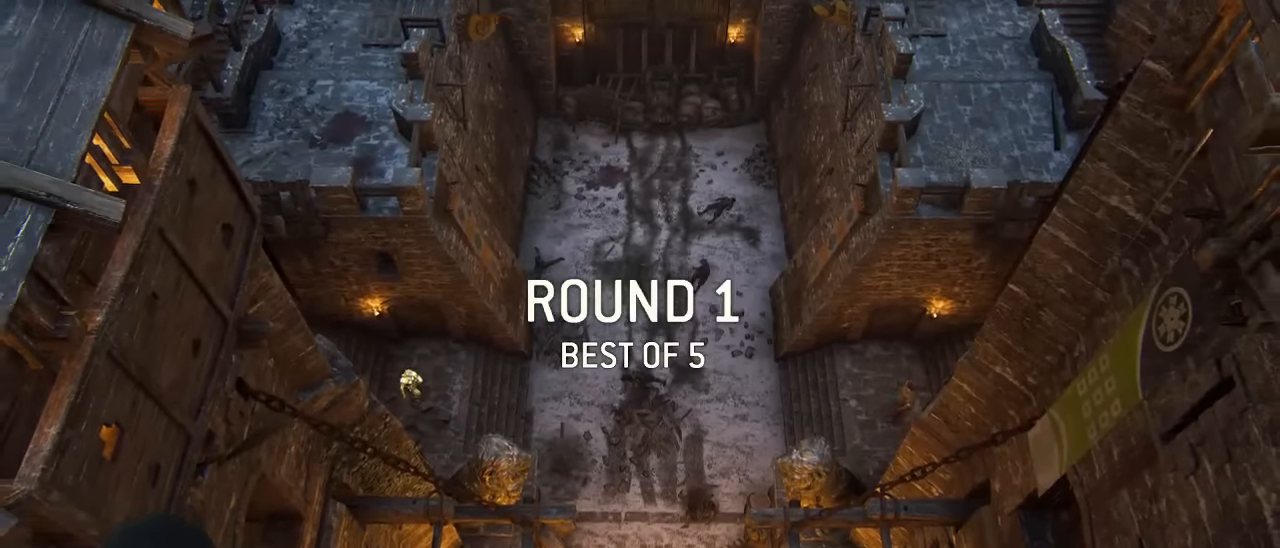
Gameplay with a controller (Xbox layout); each line is a JSON object with the inputs held at the frame after it. "events" lists button and stick changes between this image and that frame as [ms after this image, input, new state], when the widget could be followed in between. Not read: SELECT.
{"buttons": [], "left_stick": "up-right", "right_stick": "center", "events": [[484, "left_stick", "up-right"]]}
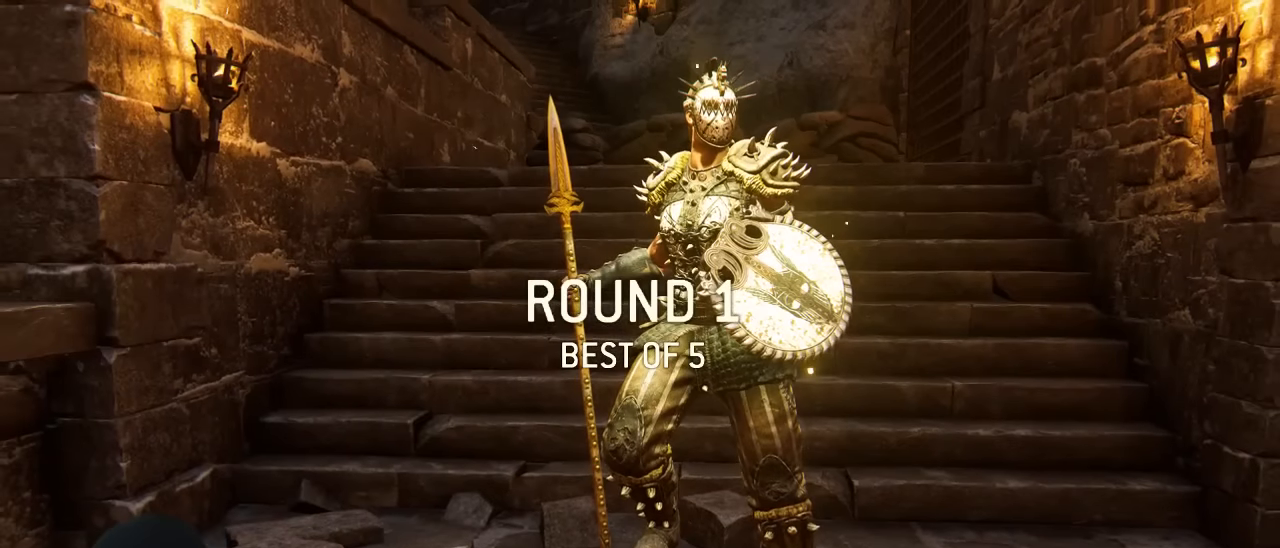
{"buttons": [], "left_stick": "center", "right_stick": "center", "events": [[317, "left_stick", "center"]]}
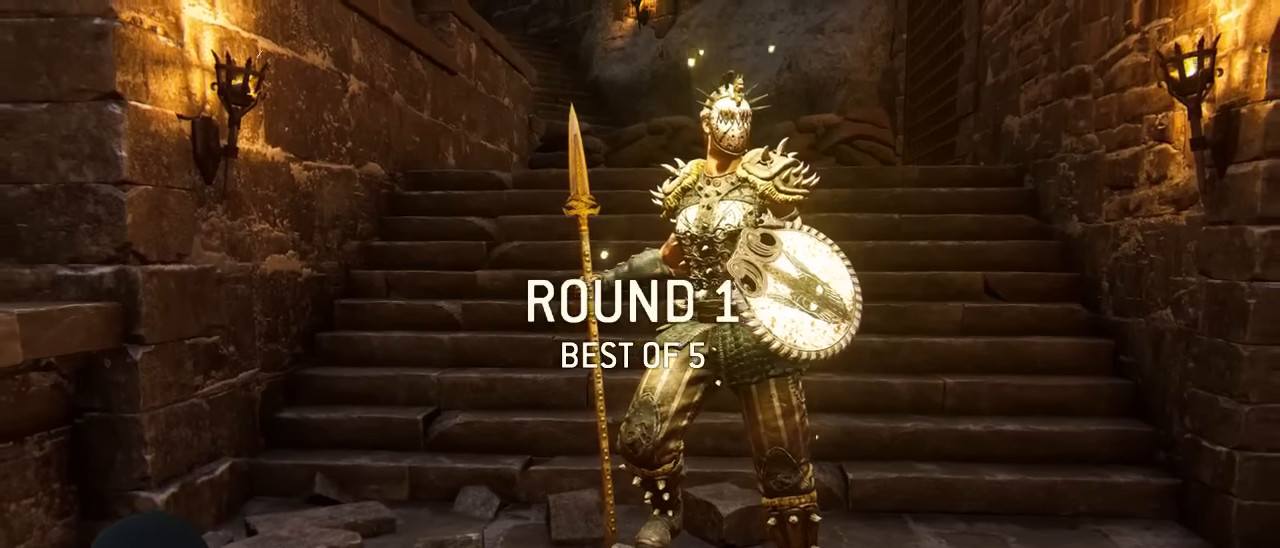
{"buttons": [], "left_stick": "center", "right_stick": "center", "events": []}
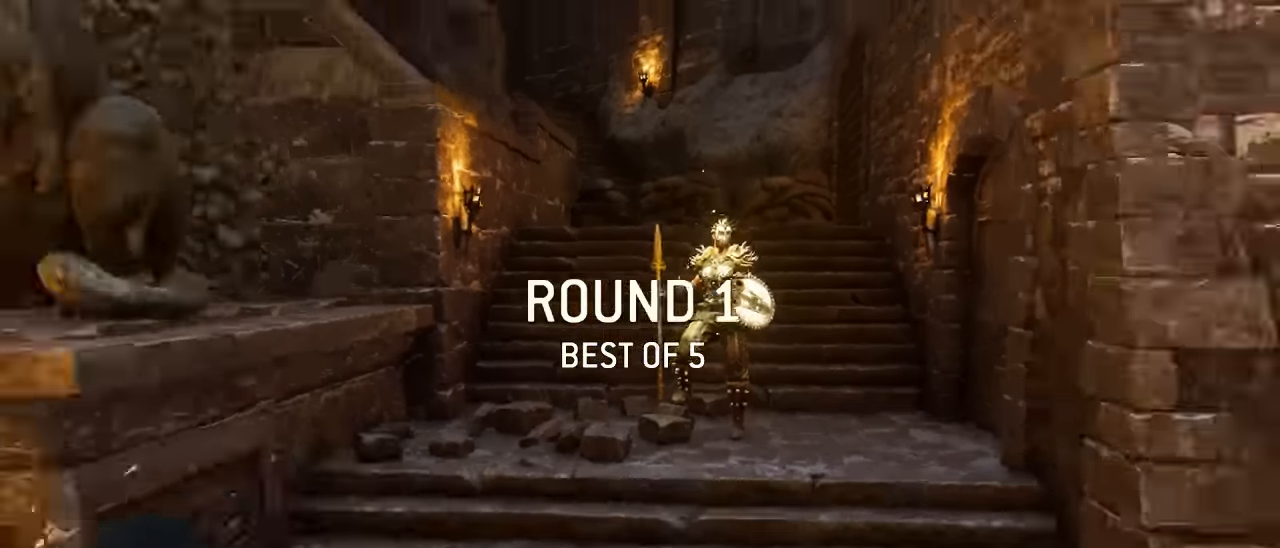
{"buttons": [], "left_stick": "center", "right_stick": "center"}
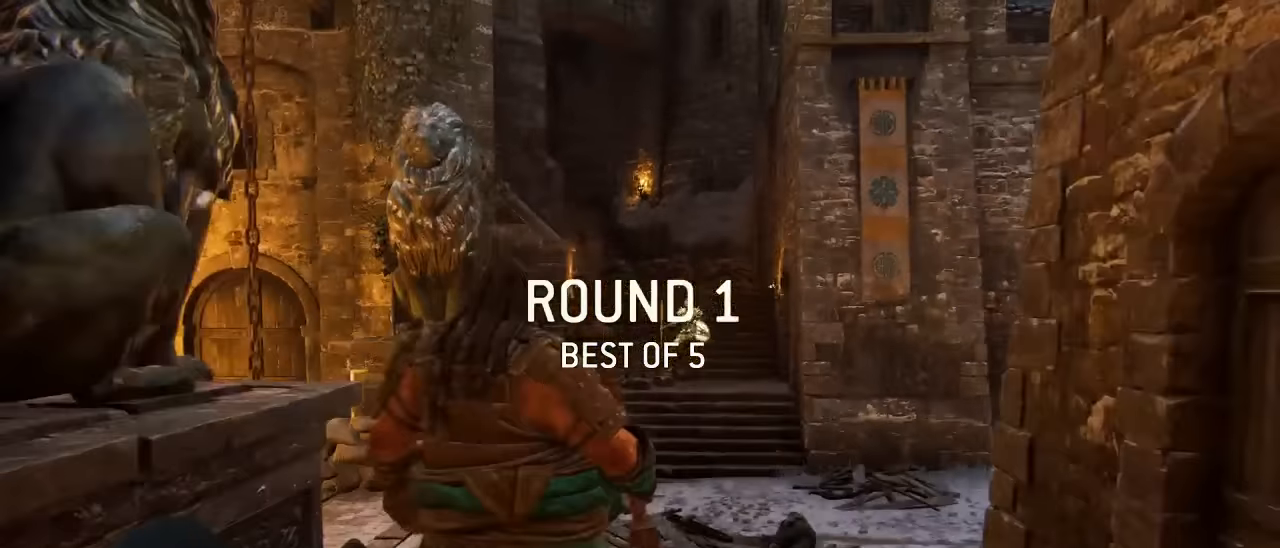
{"buttons": ["L3"], "left_stick": "up", "right_stick": "center", "events": [[50, "left_stick", "up"], [167, "L3", "down"]]}
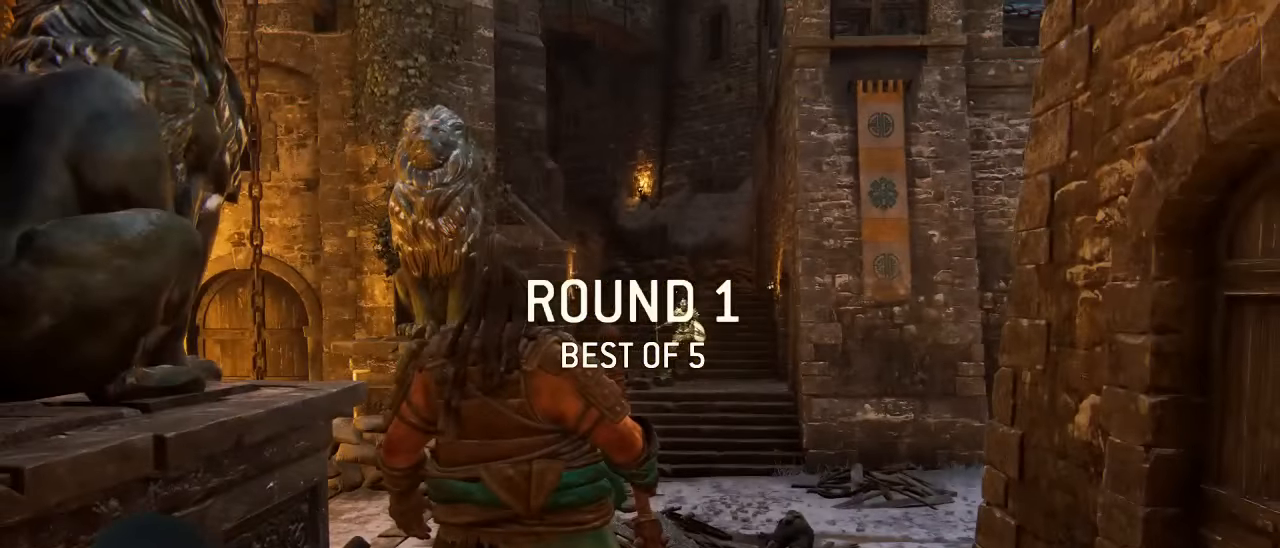
{"buttons": ["L3"], "left_stick": "up", "right_stick": "center", "events": [[34, "L3", "up"], [134, "L3", "down"], [300, "right_stick", "down"], [450, "right_stick", "center"]]}
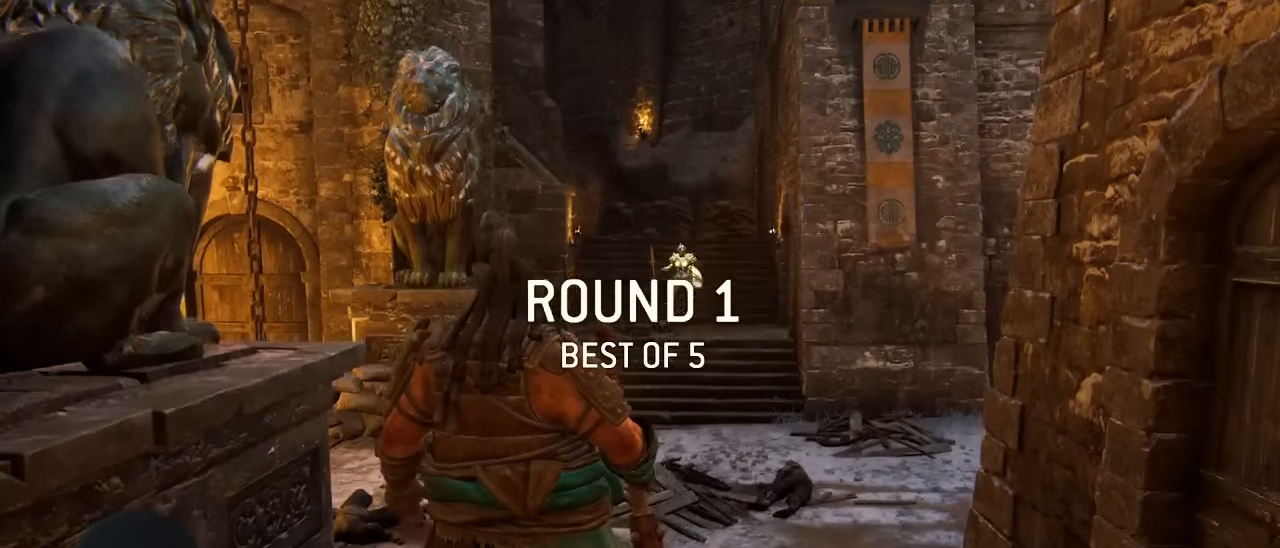
{"buttons": ["L3"], "left_stick": "up", "right_stick": "center", "events": []}
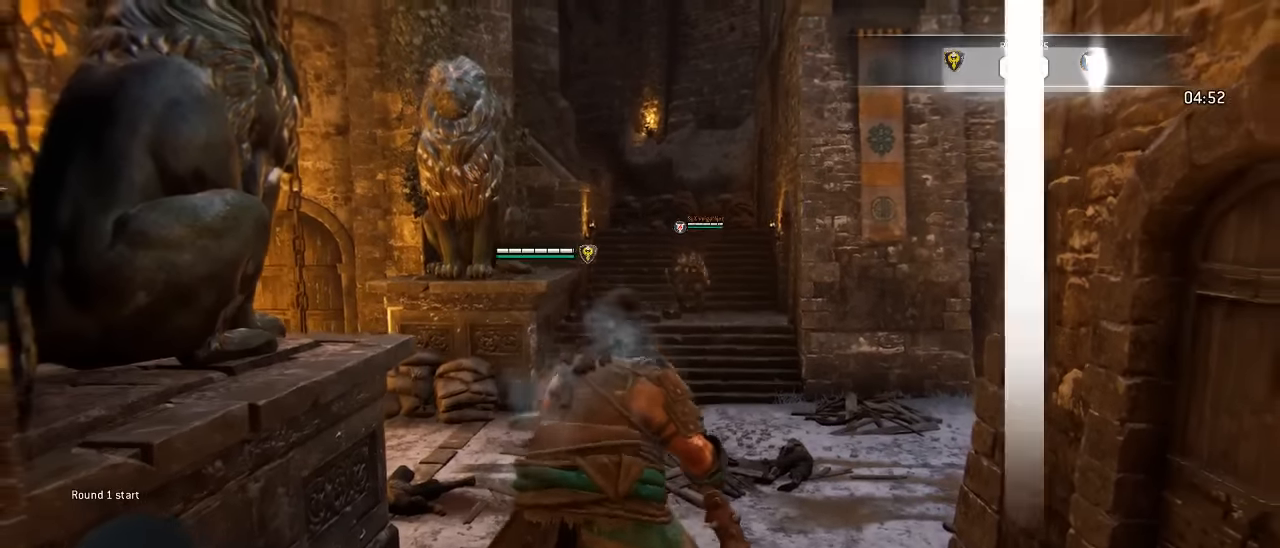
{"buttons": ["L3"], "left_stick": "up", "right_stick": "center", "events": [[84, "right_stick", "down"], [217, "right_stick", "center"]]}
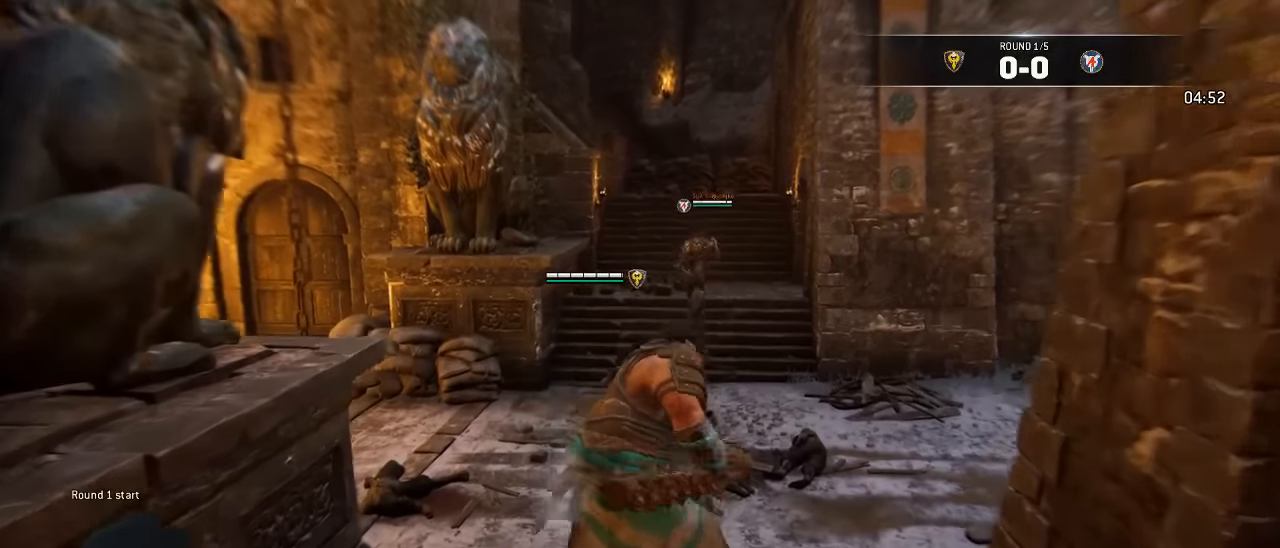
{"buttons": ["L3"], "left_stick": "up-right", "right_stick": "center", "events": [[334, "left_stick", "up-right"]]}
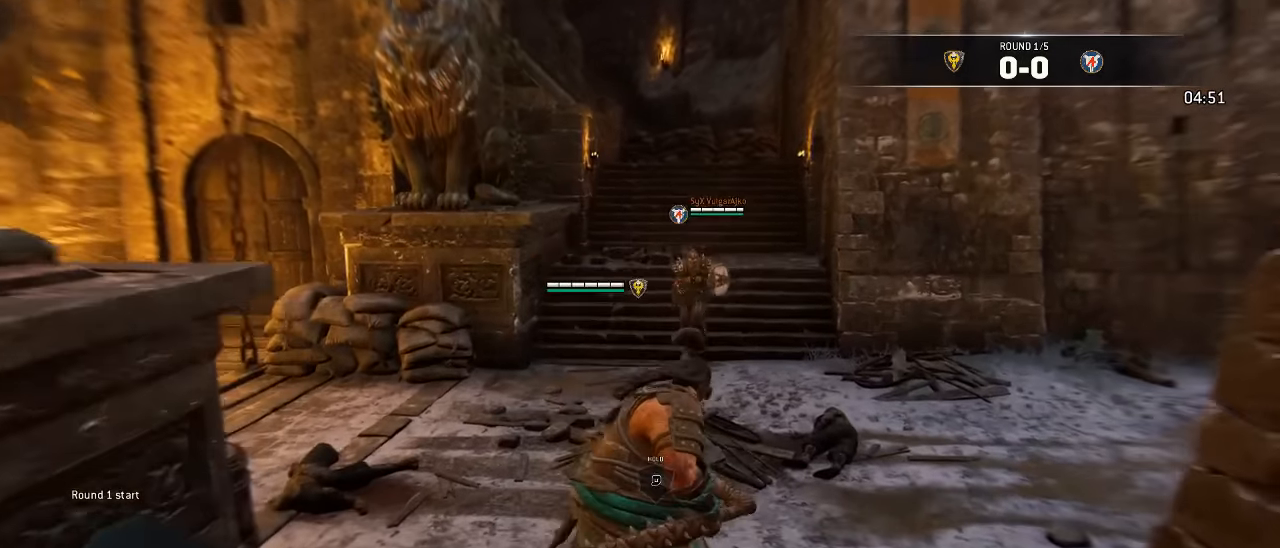
{"buttons": ["L3"], "left_stick": "down-right", "right_stick": "center", "events": [[150, "left_stick", "right"], [384, "left_stick", "down-right"]]}
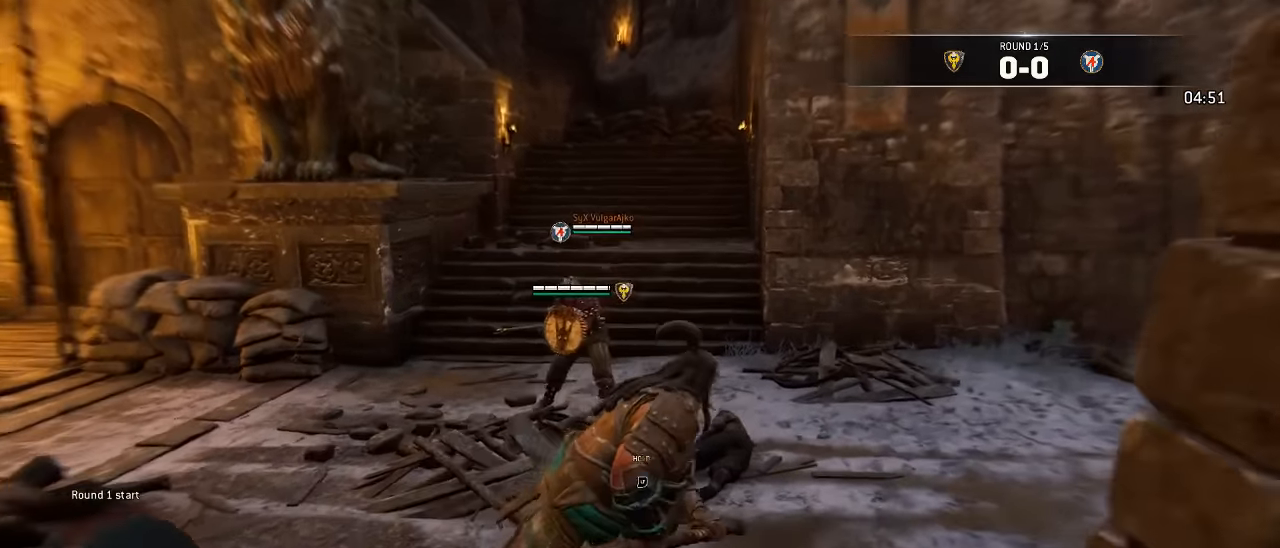
{"buttons": ["L3"], "left_stick": "right", "right_stick": "left", "events": [[200, "right_stick", "left"], [434, "left_stick", "right"]]}
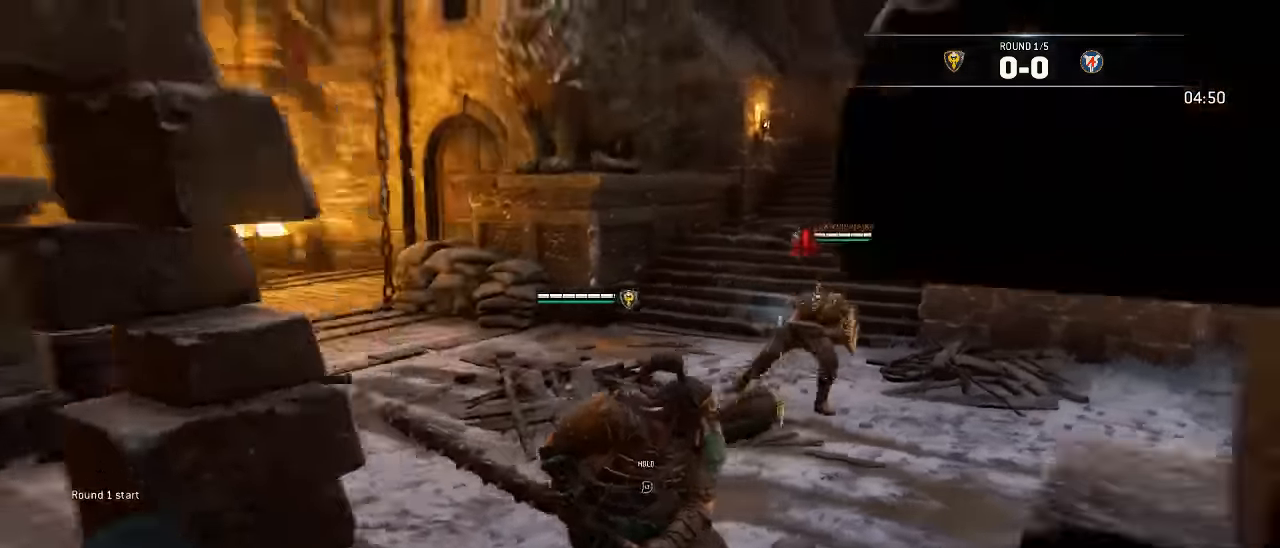
{"buttons": ["L3"], "left_stick": "up-right", "right_stick": "center", "events": [[67, "right_stick", "center"], [233, "left_stick", "up-right"]]}
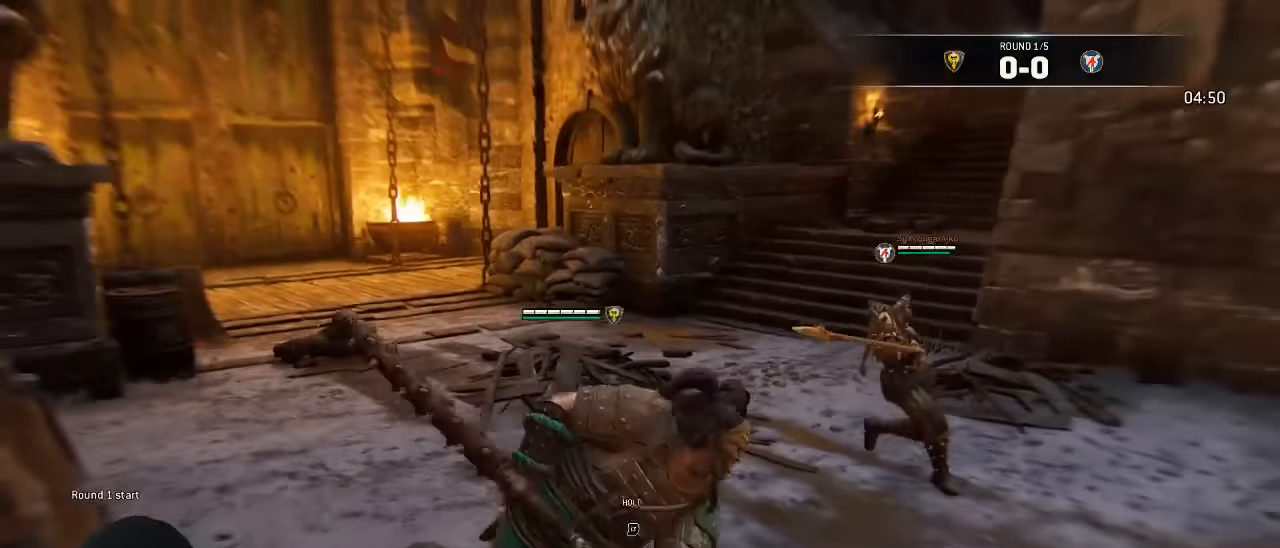
{"buttons": ["L2", "L3"], "left_stick": "up-left", "right_stick": "left", "events": [[183, "left_stick", "up"], [350, "right_stick", "left"], [367, "L2", "down"], [367, "left_stick", "up-left"]]}
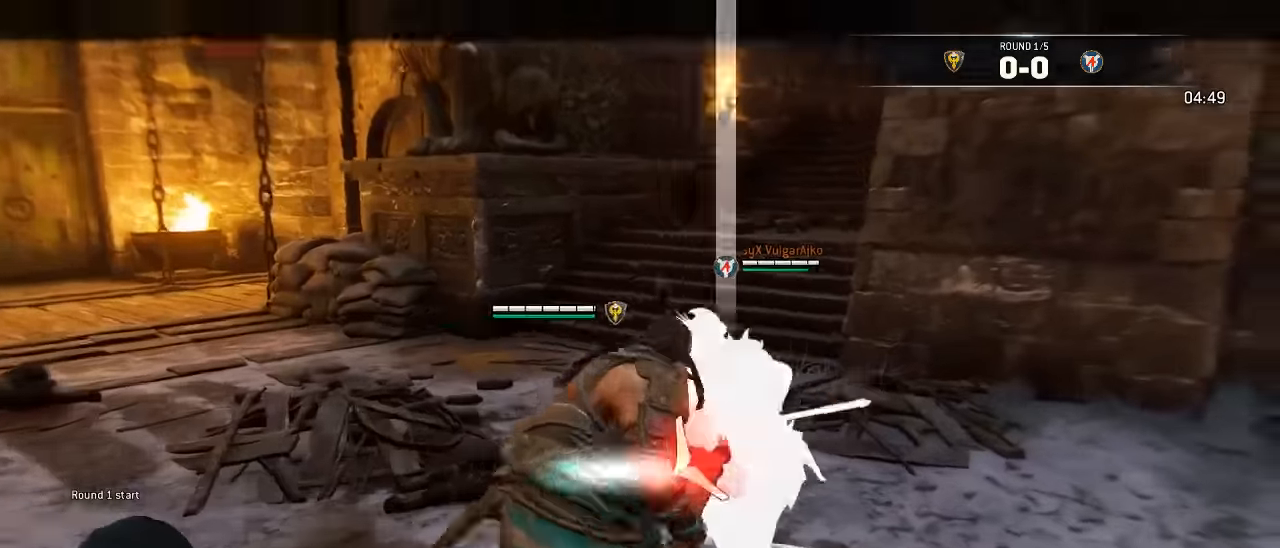
{"buttons": ["L2"], "left_stick": "left", "right_stick": "left", "events": [[50, "R3", "down"], [67, "left_stick", "left"], [183, "L3", "up"], [433, "R3", "up"]]}
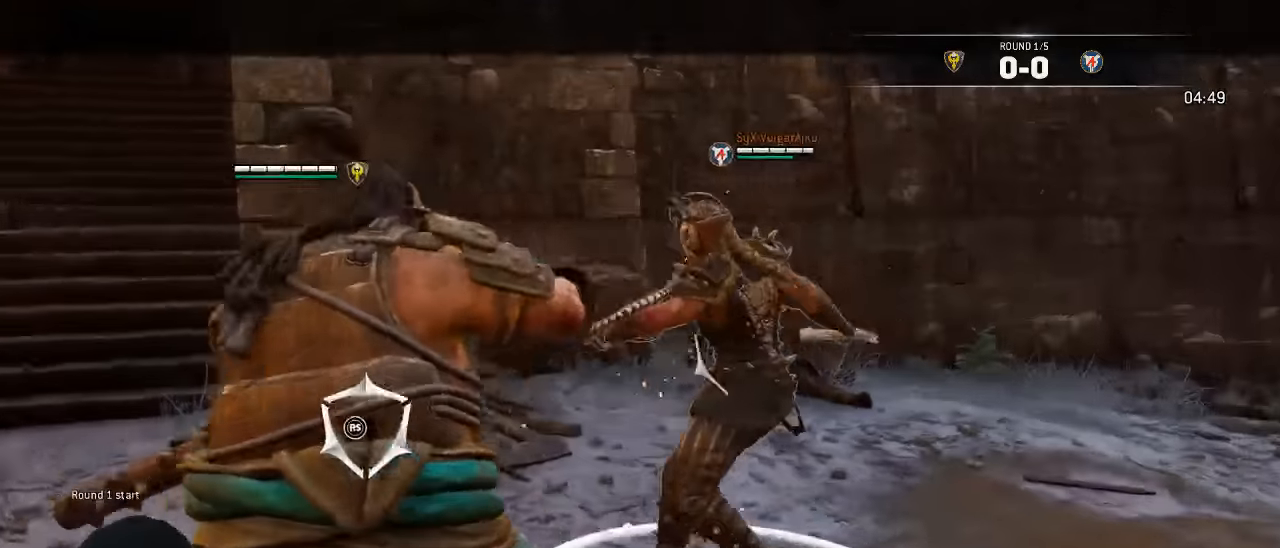
{"buttons": ["L3"], "left_stick": "down-left", "right_stick": "center", "events": [[150, "right_stick", "up-right"], [367, "right_stick", "center"], [400, "L2", "up"], [500, "L3", "down"], [500, "left_stick", "down-left"]]}
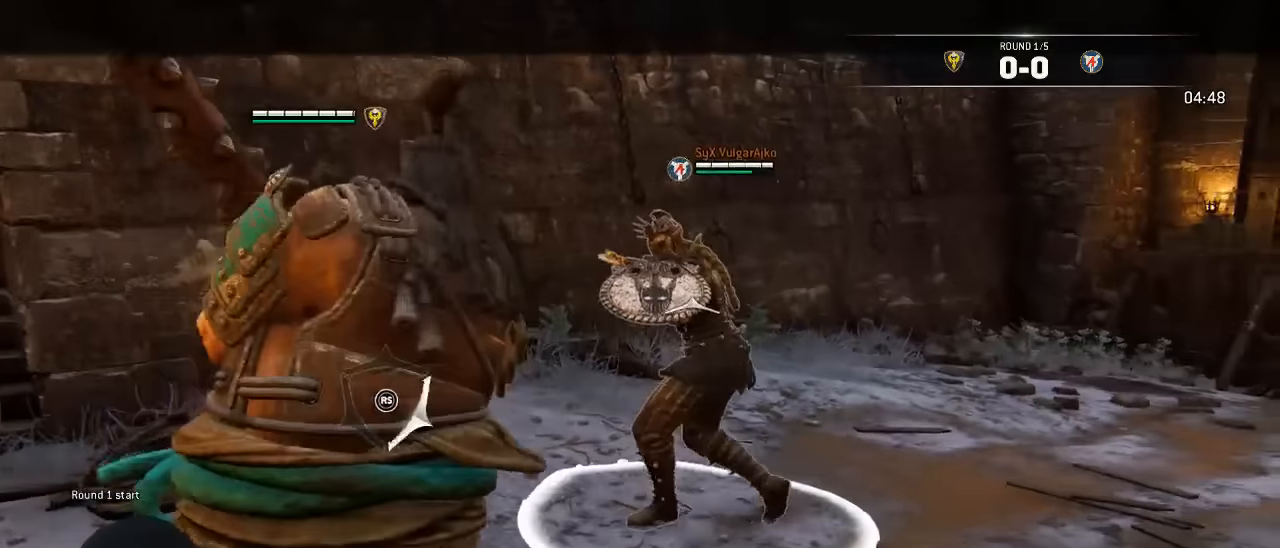
{"buttons": ["L3"], "left_stick": "down", "right_stick": "down-right", "events": [[383, "right_stick", "down-right"], [400, "left_stick", "down"]]}
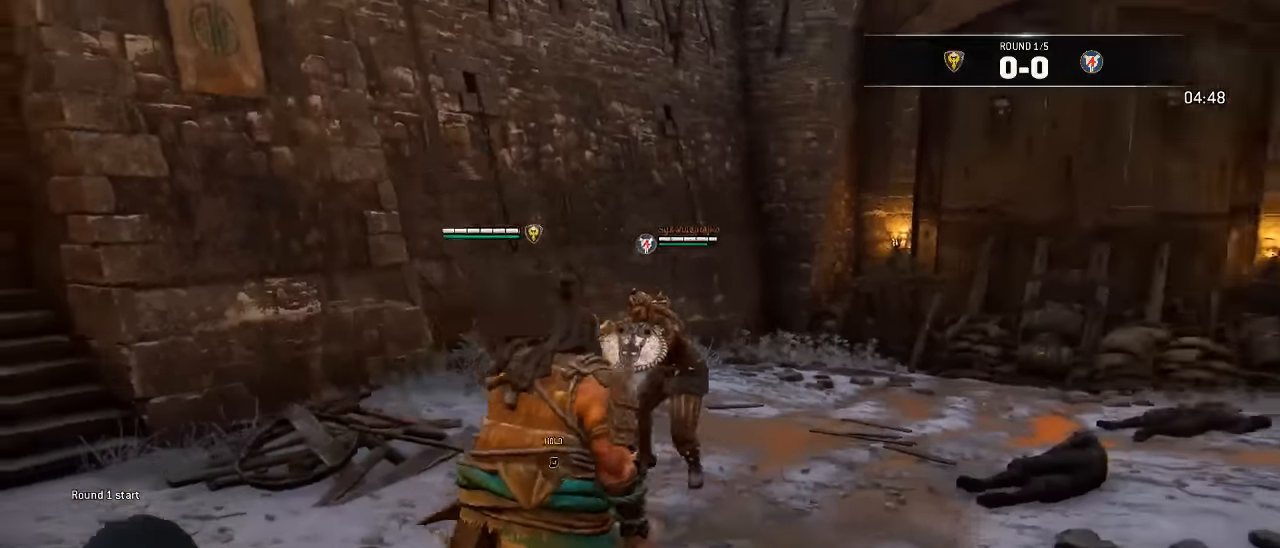
{"buttons": ["L3"], "left_stick": "down", "right_stick": "center", "events": [[117, "right_stick", "center"]]}
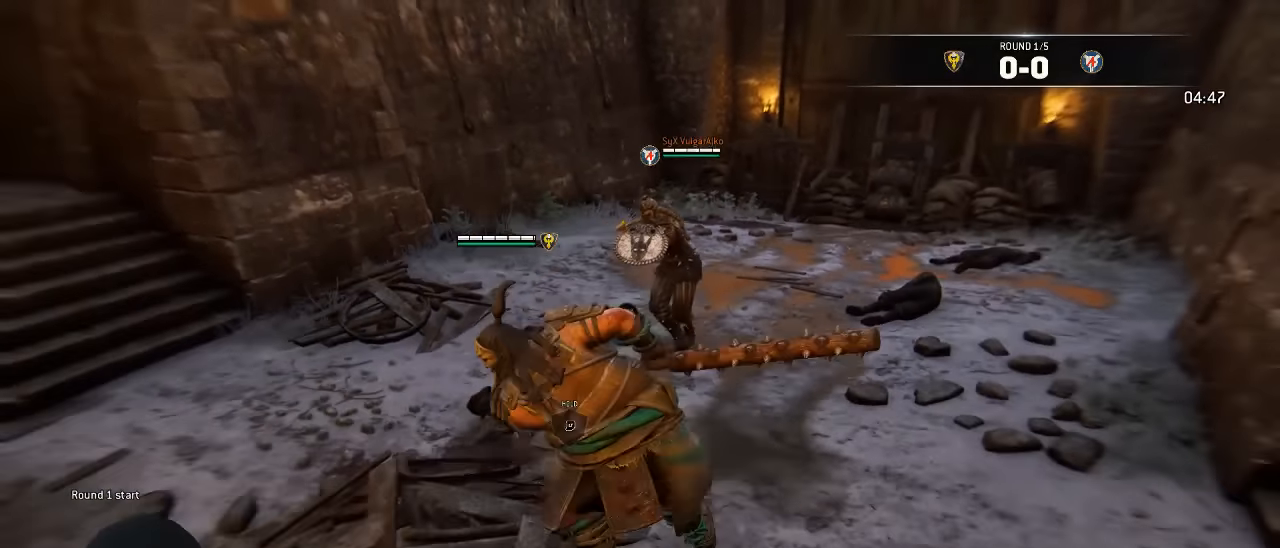
{"buttons": ["L3"], "left_stick": "up", "right_stick": "center", "events": [[50, "left_stick", "down-left"], [183, "left_stick", "up-left"], [233, "left_stick", "up"]]}
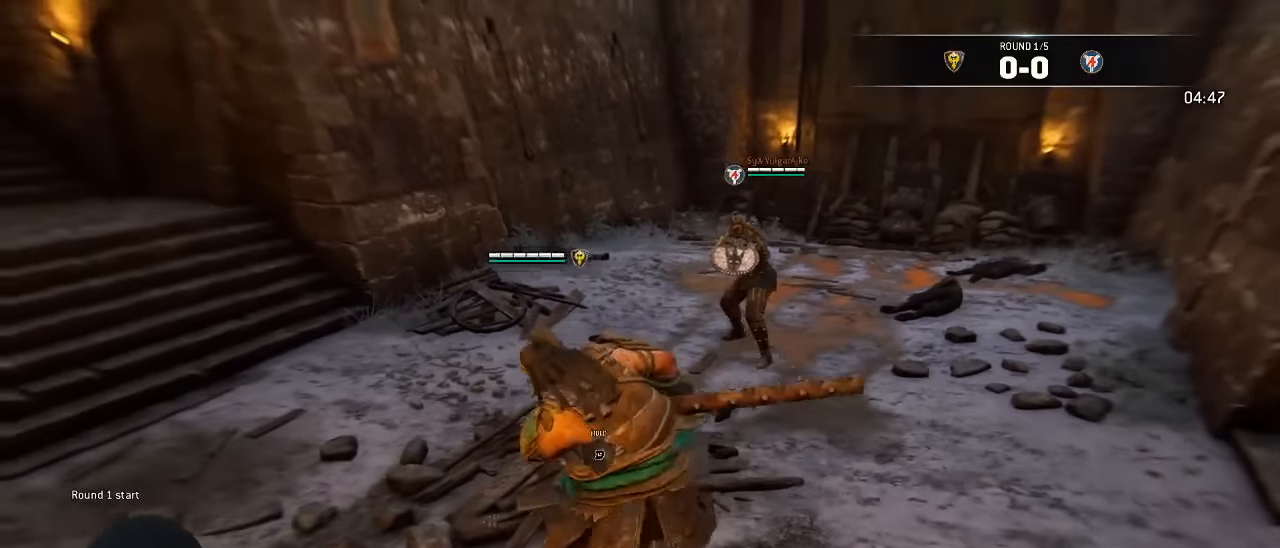
{"buttons": ["L3"], "left_stick": "up", "right_stick": "center", "events": []}
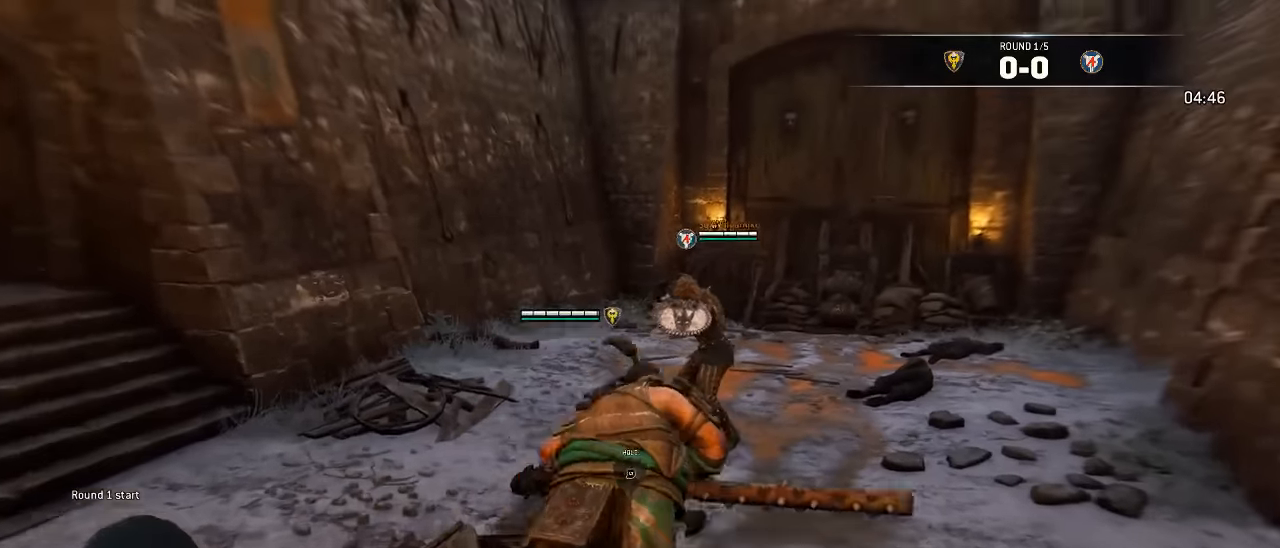
{"buttons": ["A", "L3"], "left_stick": "up-right", "right_stick": "center", "events": [[83, "A", "down"], [283, "left_stick", "up-right"]]}
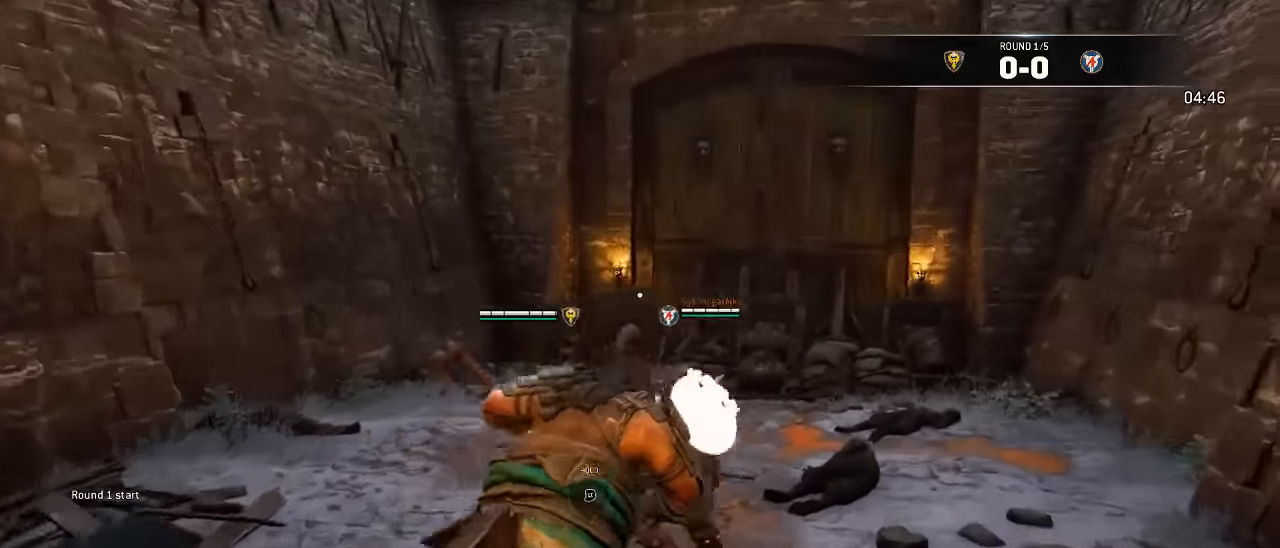
{"buttons": ["L2", "R2", "L3"], "left_stick": "up", "right_stick": "center", "events": [[267, "L2", "down"], [317, "left_stick", "up"], [333, "A", "up"], [466, "R2", "down"]]}
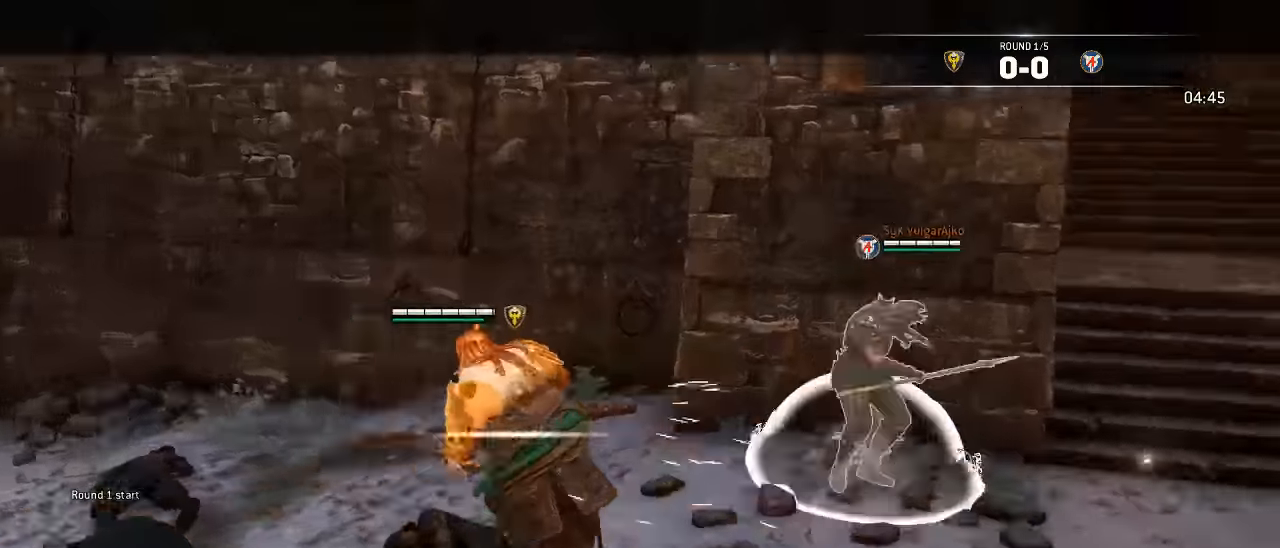
{"buttons": ["L2", "R2"], "left_stick": "up", "right_stick": "center", "events": [[100, "R2", "up"], [183, "R2", "down"], [266, "R2", "up"], [316, "R2", "down"], [433, "L3", "up"], [450, "R2", "up"], [483, "R2", "down"]]}
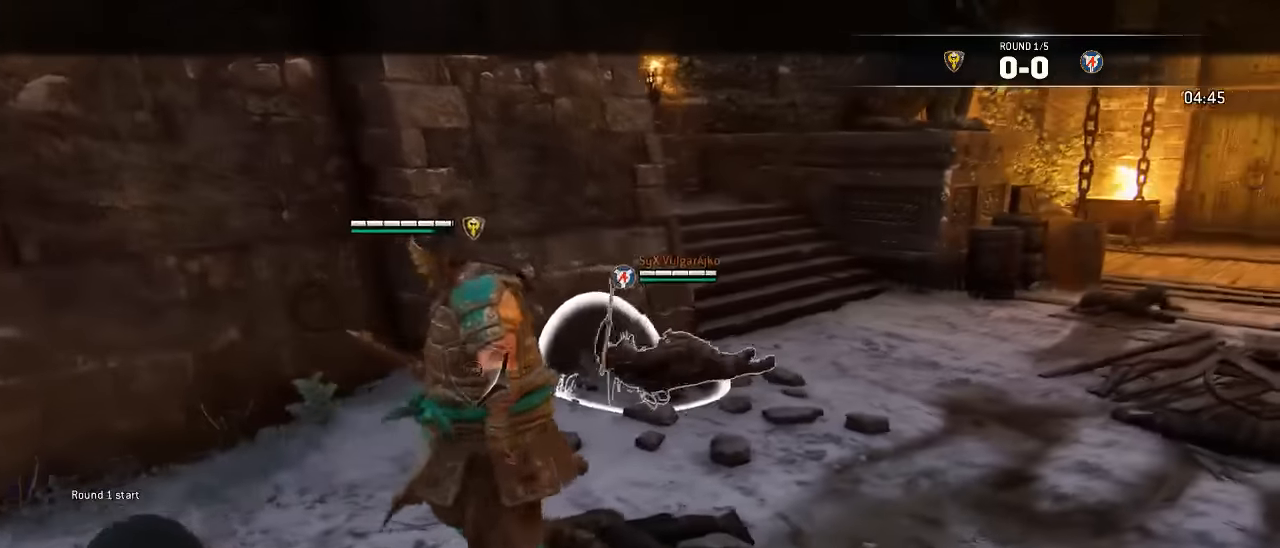
{"buttons": ["L2"], "left_stick": "up", "right_stick": "center", "events": [[83, "R2", "up"]]}
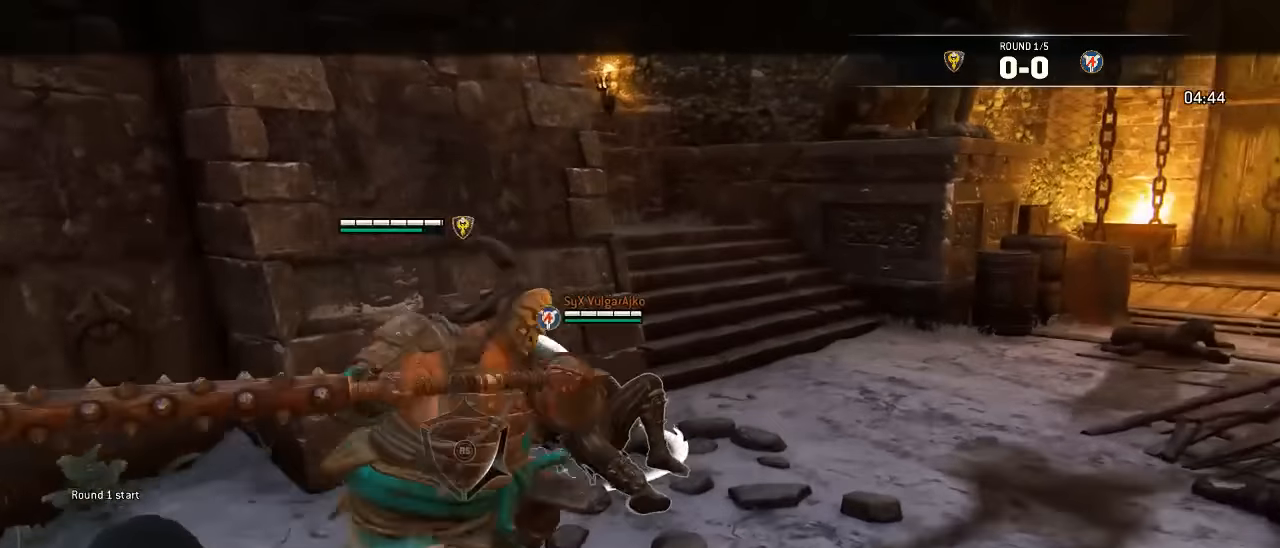
{"buttons": ["L2"], "left_stick": "down-right", "right_stick": "center", "events": [[50, "right_stick", "down-right"], [233, "left_stick", "center"], [366, "right_stick", "center"], [416, "left_stick", "down-right"]]}
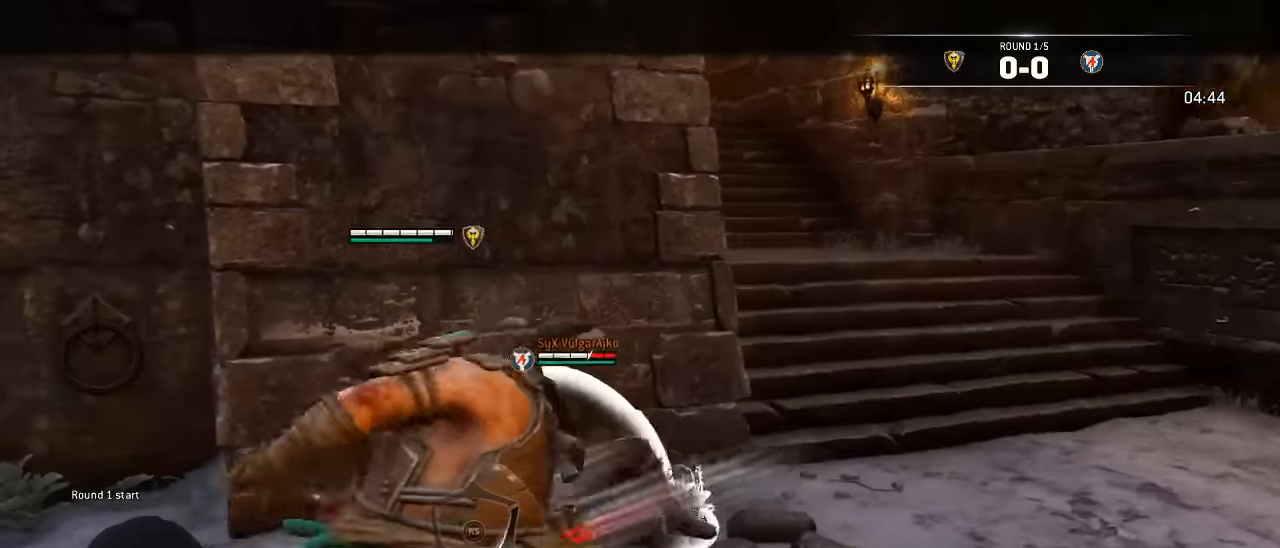
{"buttons": ["L3"], "left_stick": "down-left", "right_stick": "center", "events": [[83, "L2", "up"], [166, "left_stick", "down-left"], [233, "L3", "down"]]}
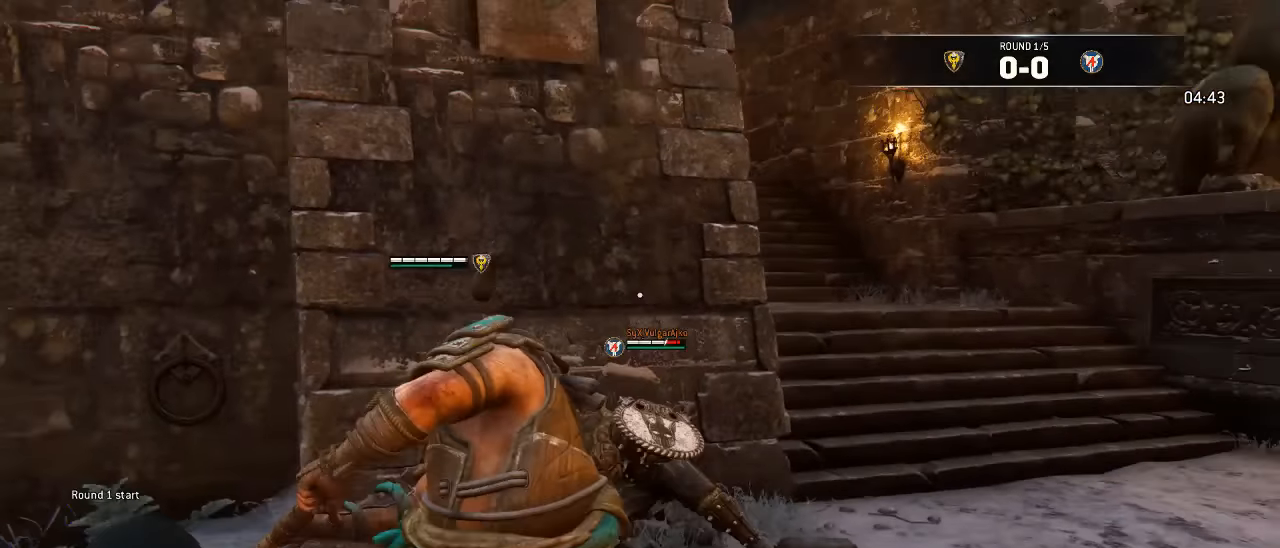
{"buttons": ["L3"], "left_stick": "down-left", "right_stick": "center", "events": []}
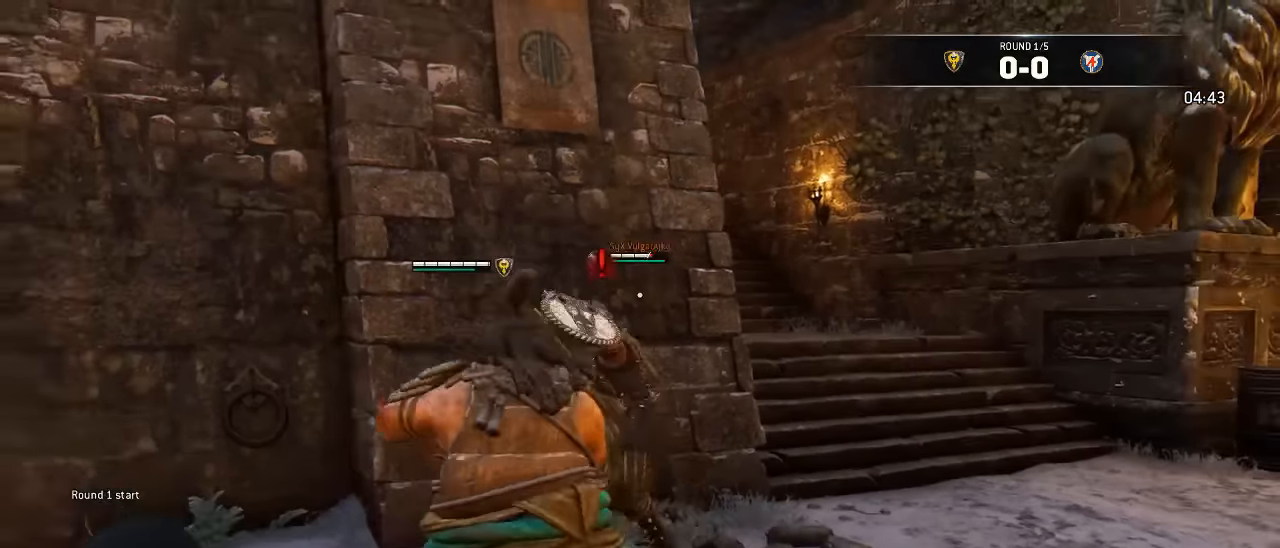
{"buttons": ["L2", "R3"], "left_stick": "left", "right_stick": "up", "events": [[283, "L2", "down"], [283, "right_stick", "up"], [333, "R3", "down"], [333, "left_stick", "left"], [500, "L3", "up"]]}
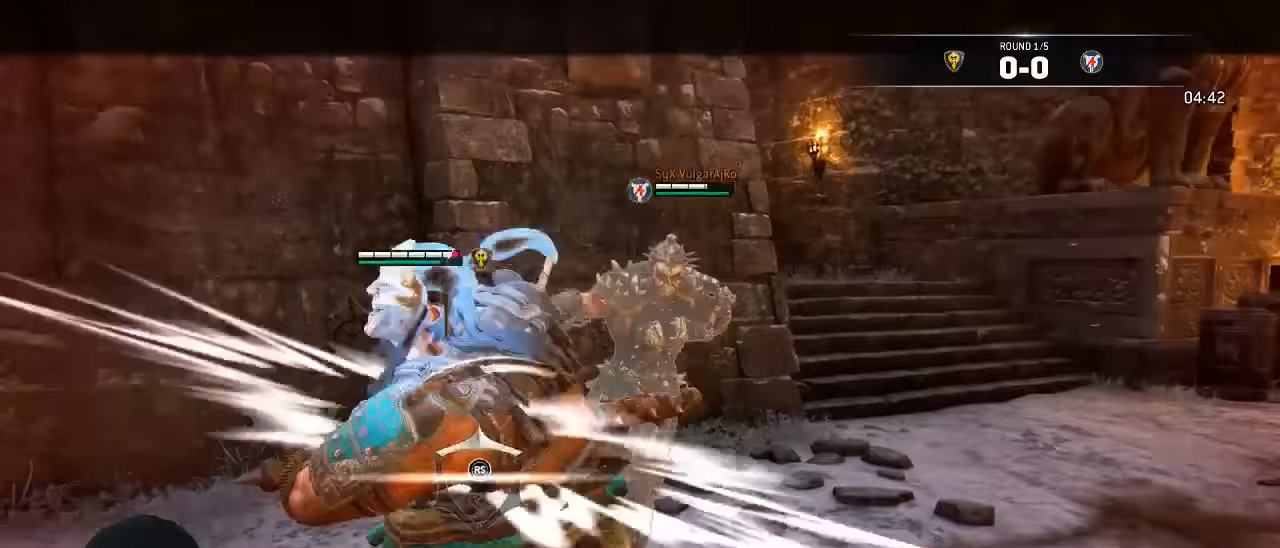
{"buttons": ["L2"], "left_stick": "up", "right_stick": "center", "events": [[16, "R3", "up"], [33, "left_stick", "up"], [50, "right_stick", "center"], [150, "X", "down"], [283, "X", "up"]]}
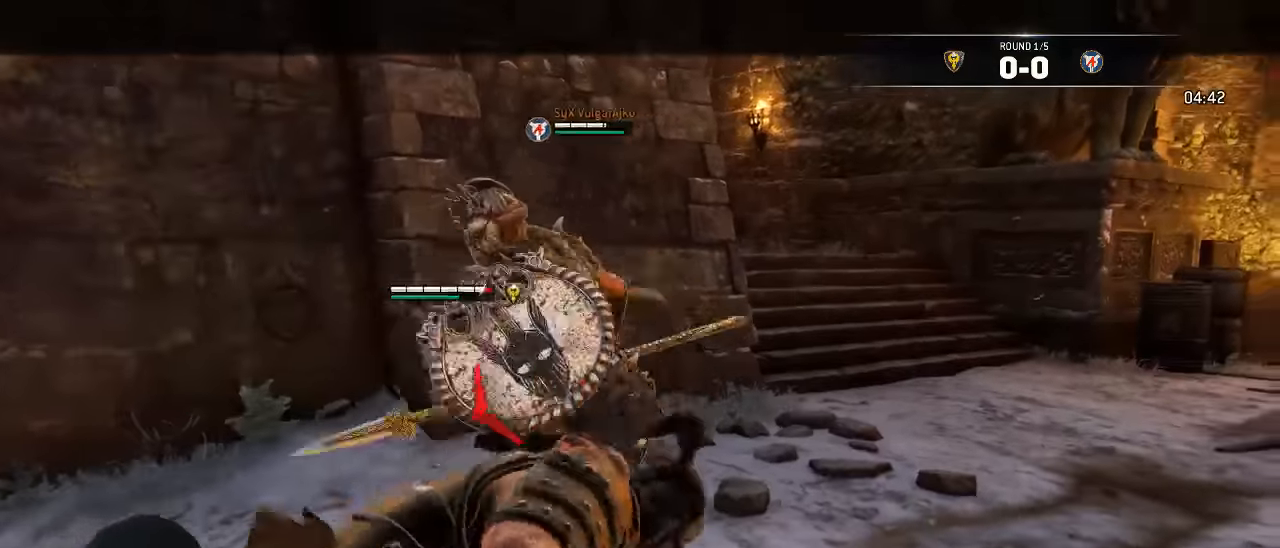
{"buttons": ["L2"], "left_stick": "down", "right_stick": "right"}
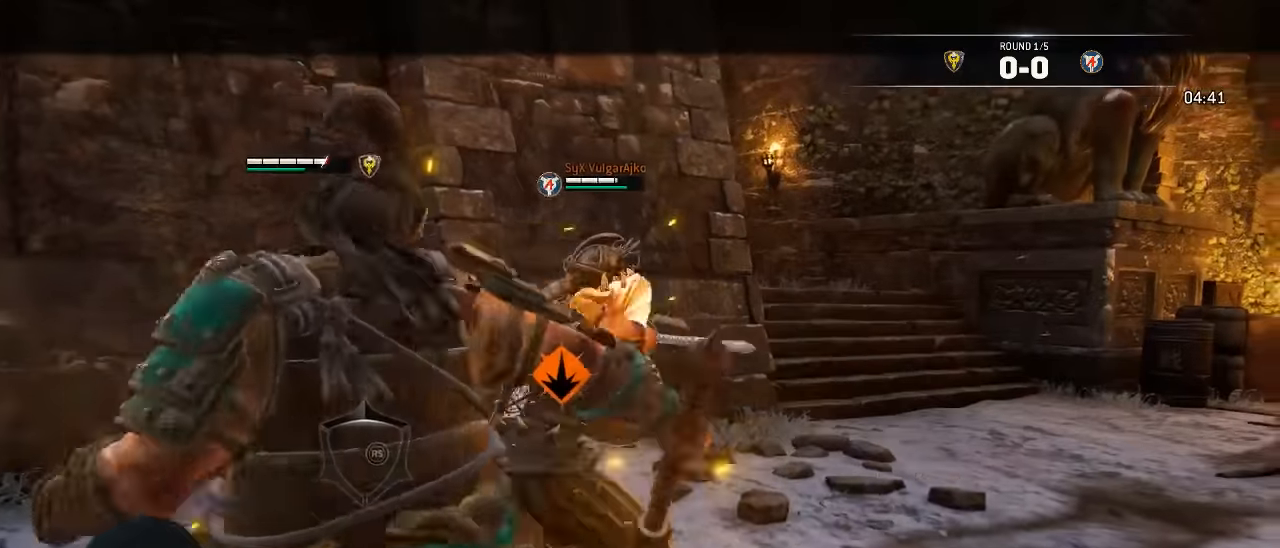
{"buttons": ["L2"], "left_stick": "down-left", "right_stick": "right"}
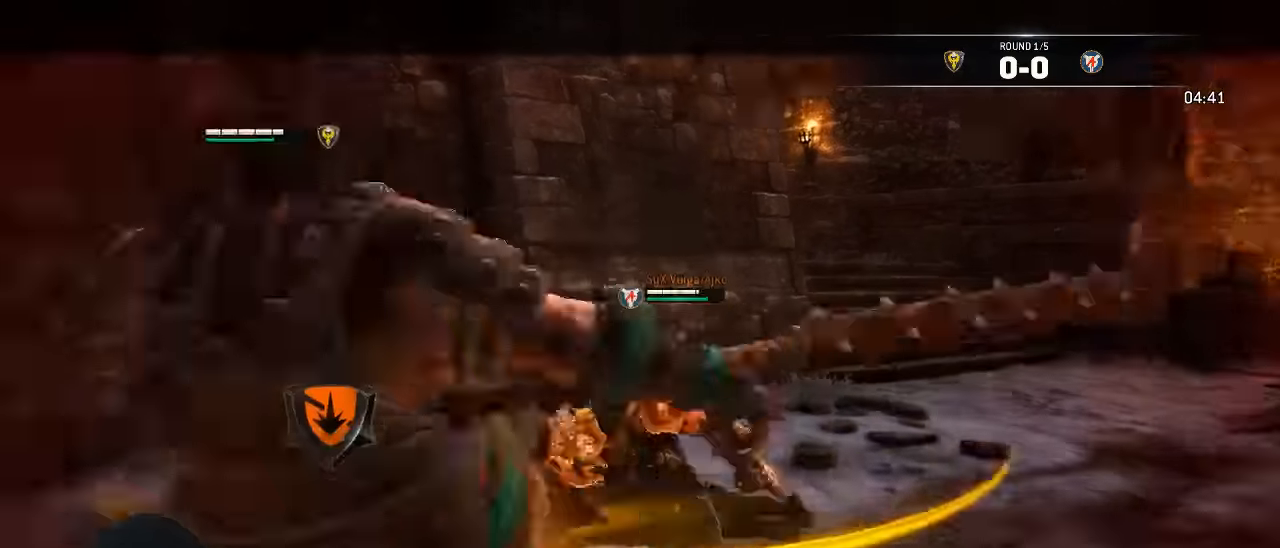
{"buttons": ["L2"], "left_stick": "down-left", "right_stick": "center", "events": [[50, "right_stick", "center"]]}